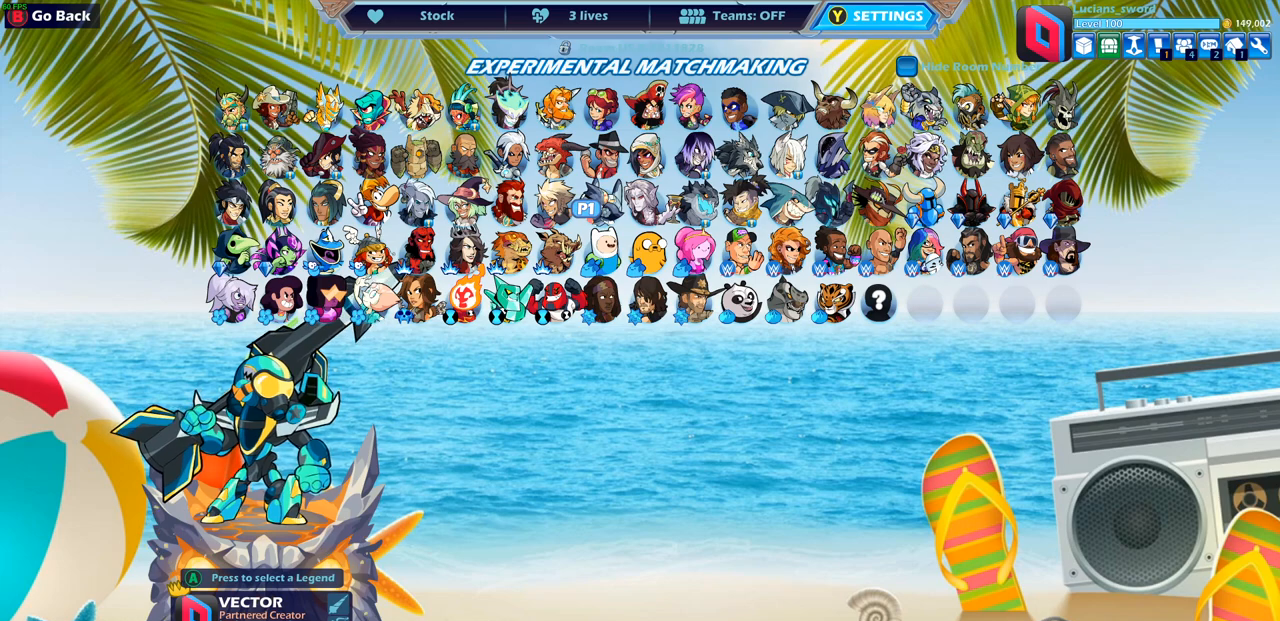
Gameplay with a controller (PlayStation layout); each line is a JSON object with the inputs held at the frame after it. "events" lists button and stick changes between this image and that frame as [ms after this image, input, new state], when the widget could be followed in between.
{"buttons": [], "left_stick": "center", "right_stick": "center", "events": [[283, "DPAD_RIGHT", "down"], [383, "DPAD_RIGHT", "up"]]}
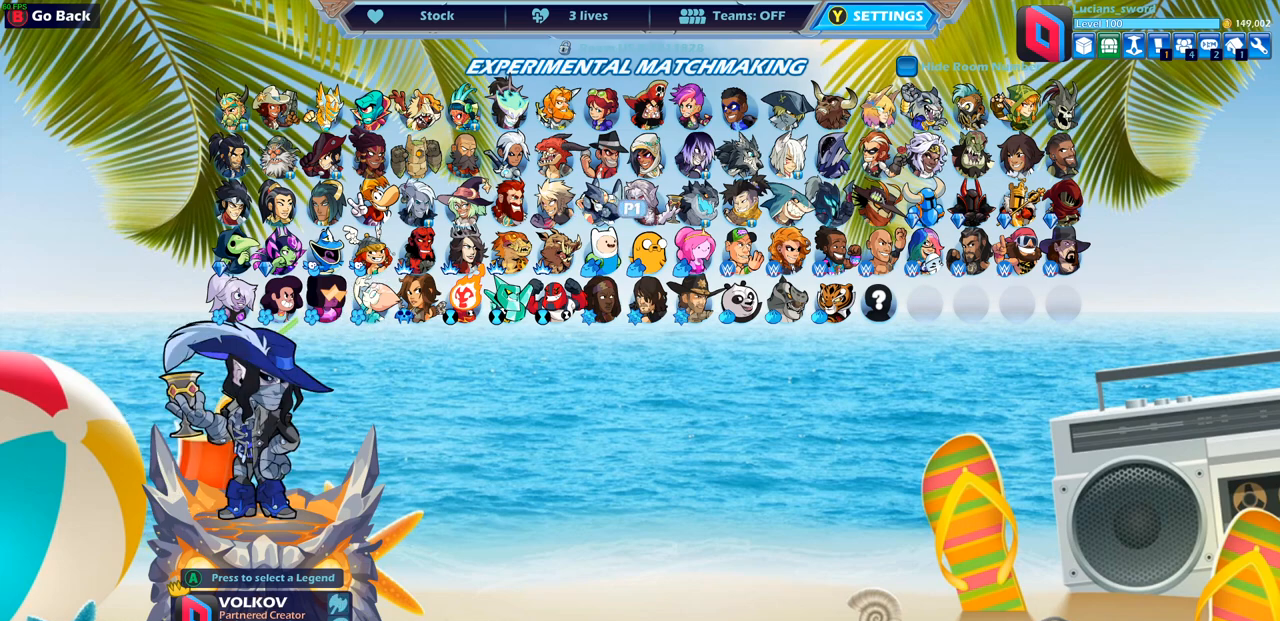
{"buttons": [], "left_stick": "center", "right_stick": "center", "events": []}
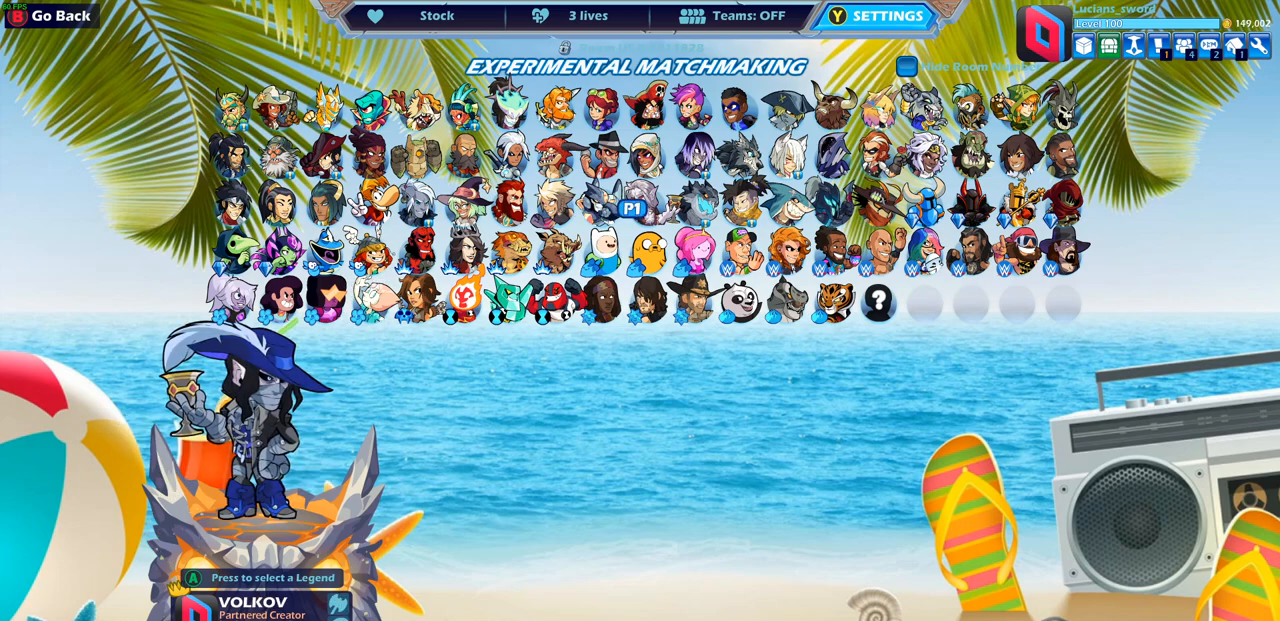
{"buttons": [], "left_stick": "center", "right_stick": "center", "events": []}
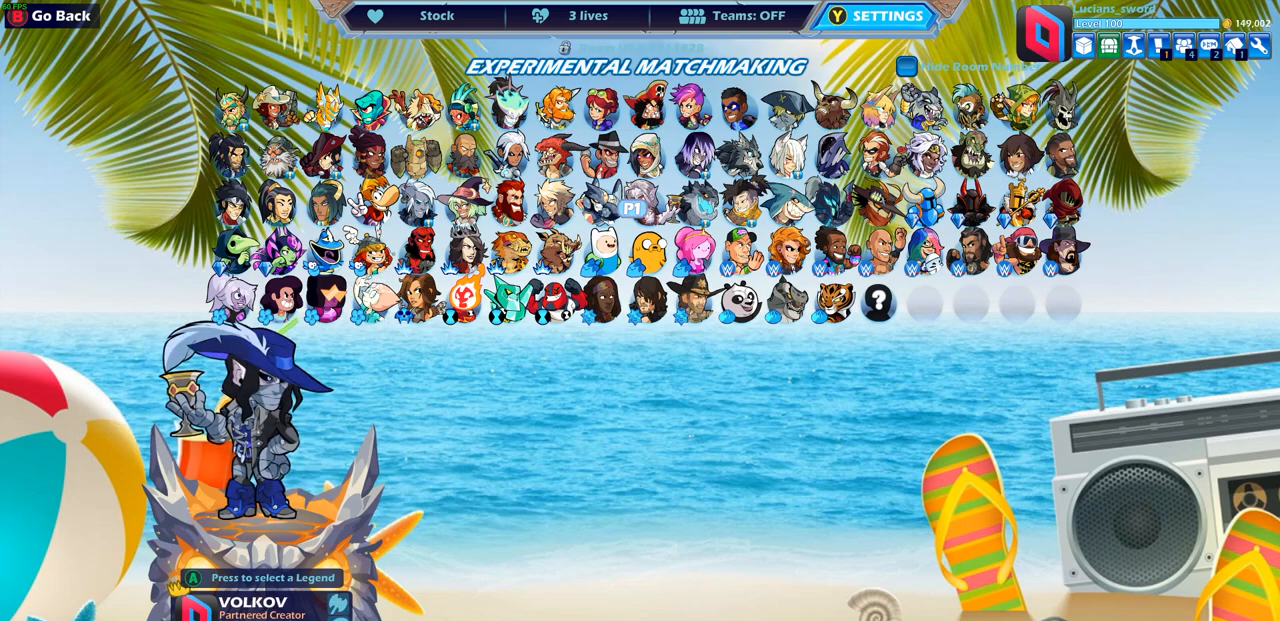
{"buttons": [], "left_stick": "center", "right_stick": "center", "events": []}
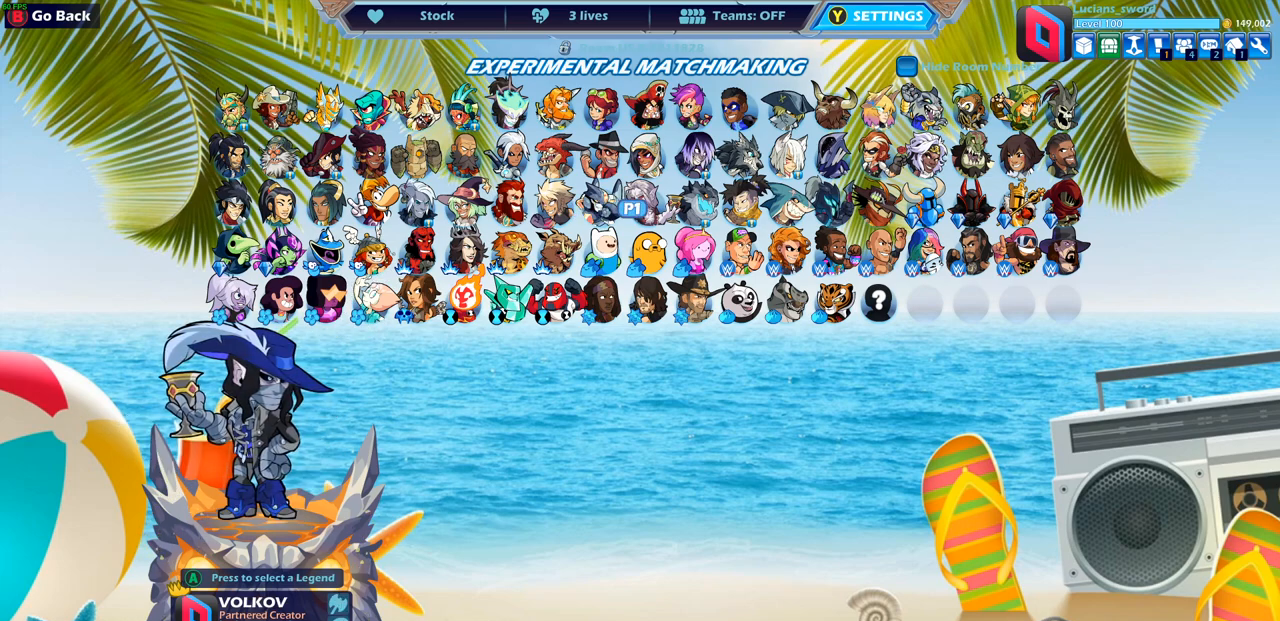
{"buttons": [], "left_stick": "center", "right_stick": "center", "events": [[217, "DPAD_DOWN", "down"], [317, "DPAD_DOWN", "up"]]}
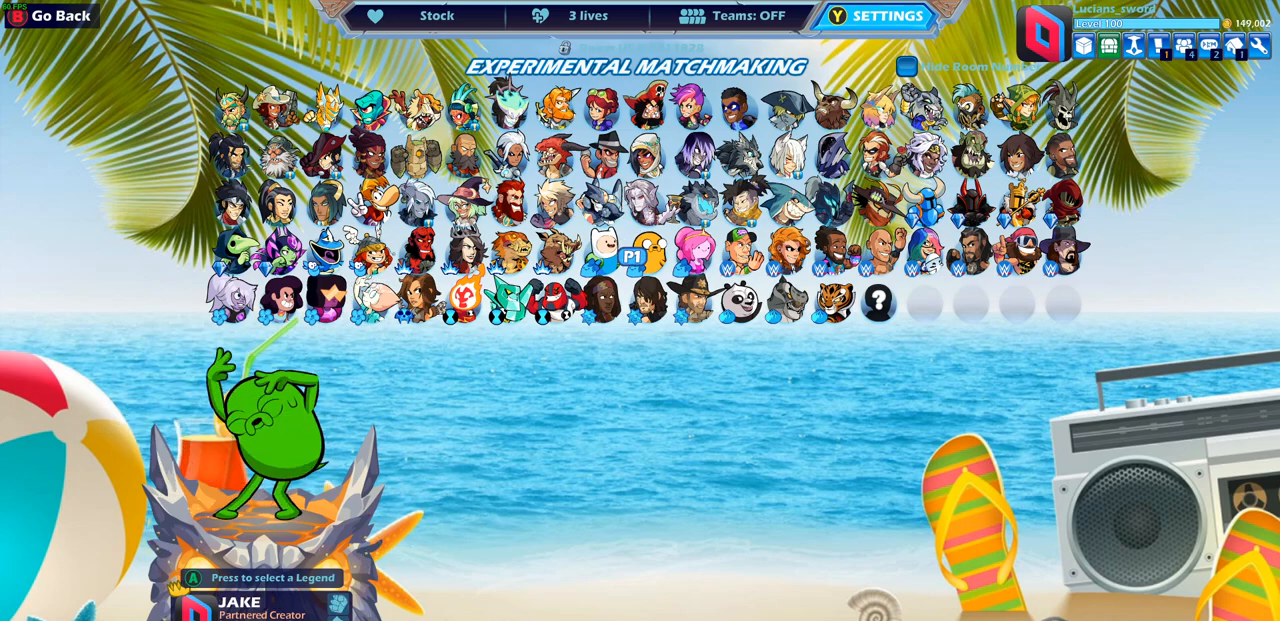
{"buttons": [], "left_stick": "center", "right_stick": "center", "events": [[67, "DPAD_UP", "down"], [183, "DPAD_UP", "up"], [333, "DPAD_UP", "down"], [417, "DPAD_UP", "up"]]}
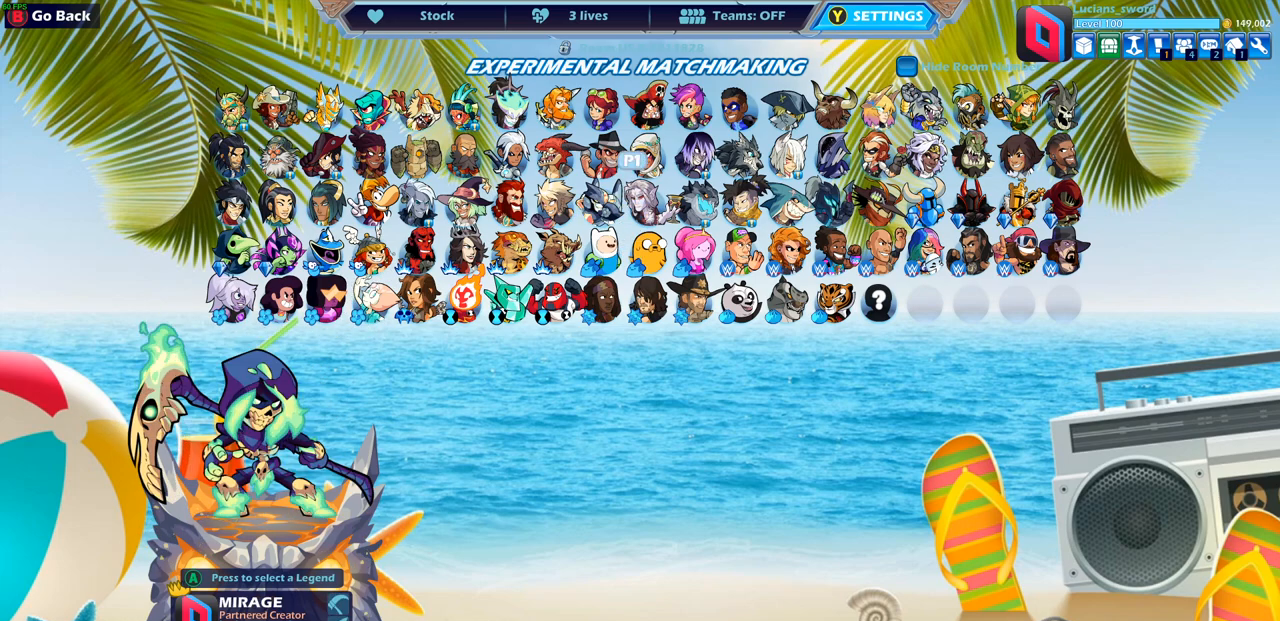
{"buttons": [], "left_stick": "center", "right_stick": "center", "events": []}
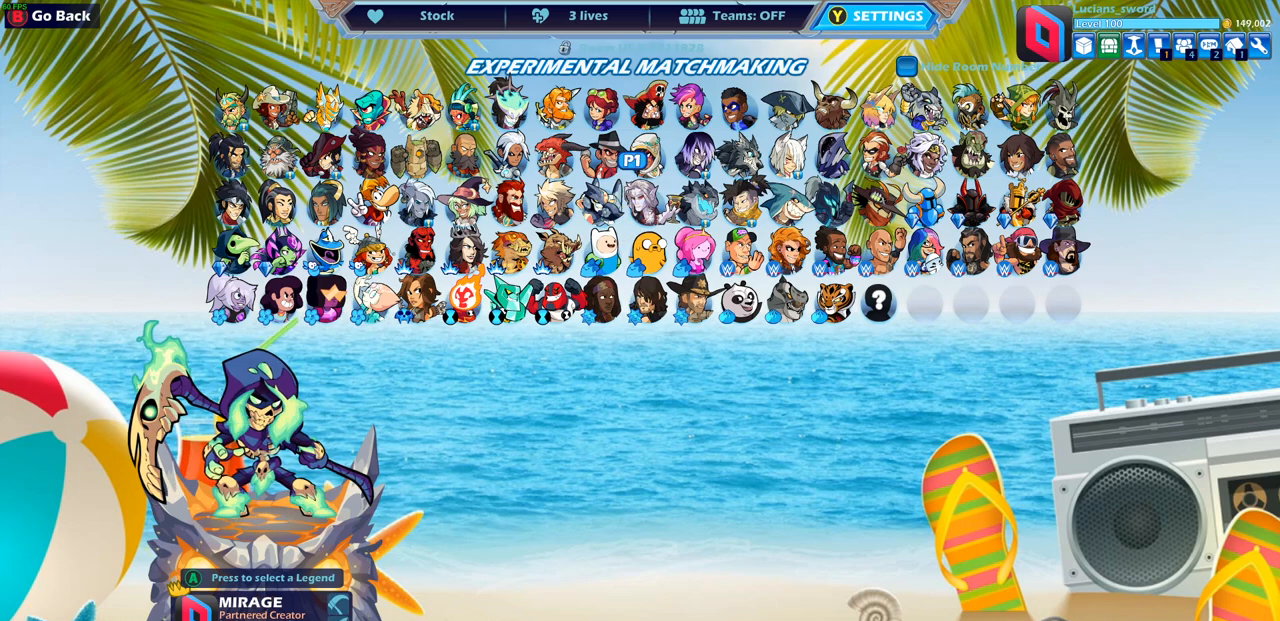
{"buttons": ["DPAD_DOWN"], "left_stick": "center", "right_stick": "center", "events": [[117, "DPAD_RIGHT", "down"], [250, "DPAD_RIGHT", "up"], [500, "DPAD_DOWN", "down"]]}
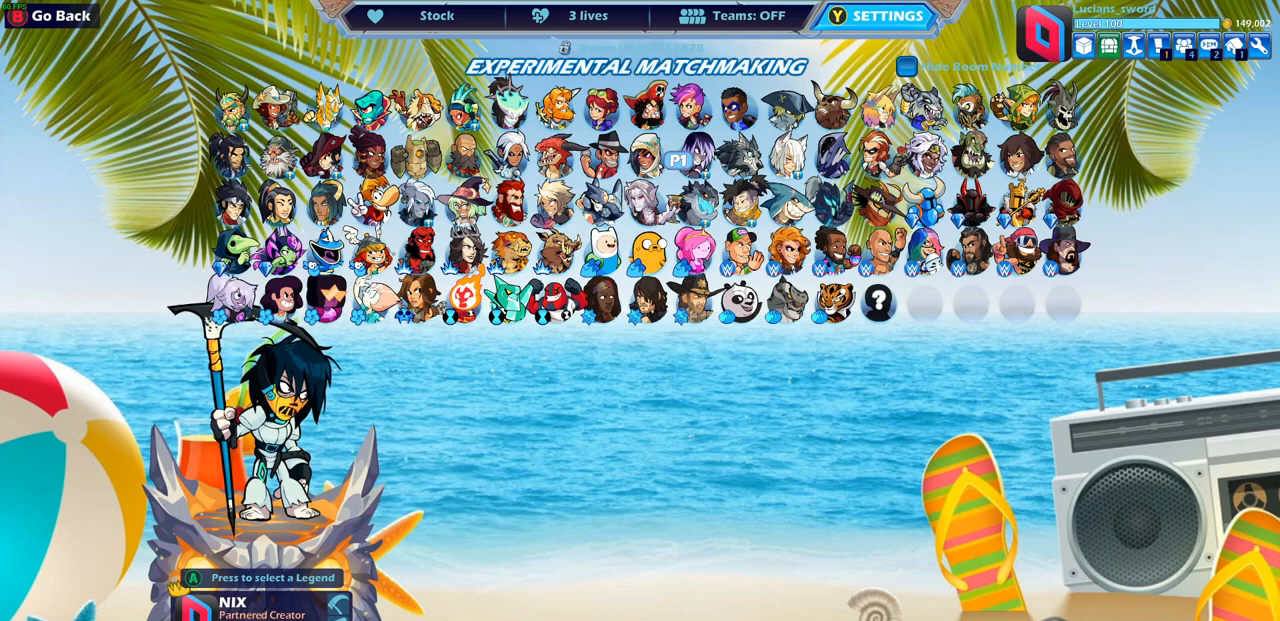
{"buttons": ["DPAD_LEFT"], "left_stick": "center", "right_stick": "center", "events": [[117, "DPAD_DOWN", "up"], [483, "DPAD_LEFT", "down"]]}
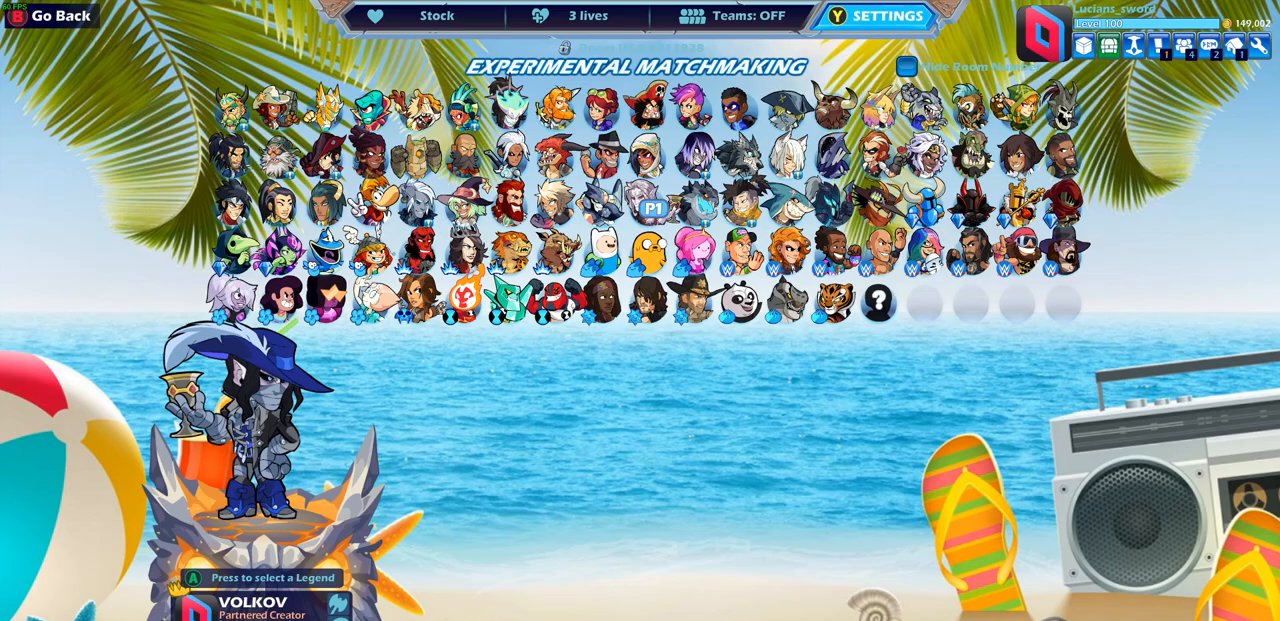
{"buttons": [], "left_stick": "center", "right_stick": "center", "events": [[100, "DPAD_LEFT", "up"], [200, "DPAD_LEFT", "down"], [300, "DPAD_LEFT", "up"], [367, "DPAD_LEFT", "down"], [467, "DPAD_LEFT", "up"]]}
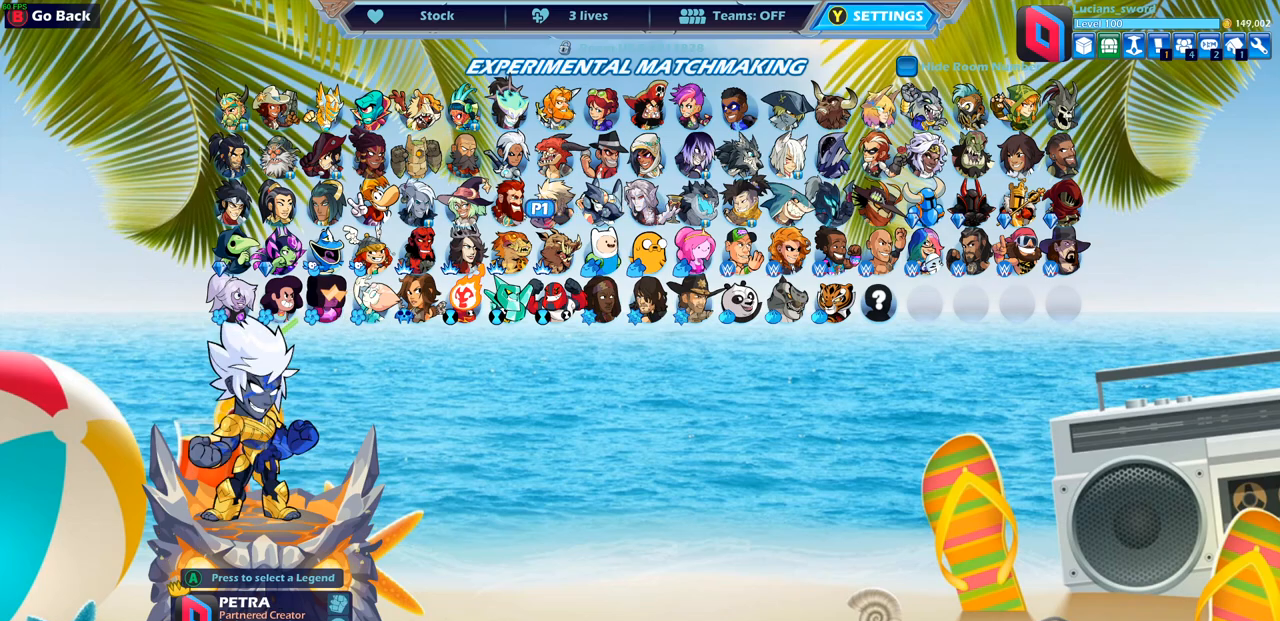
{"buttons": [], "left_stick": "center", "right_stick": "center", "events": []}
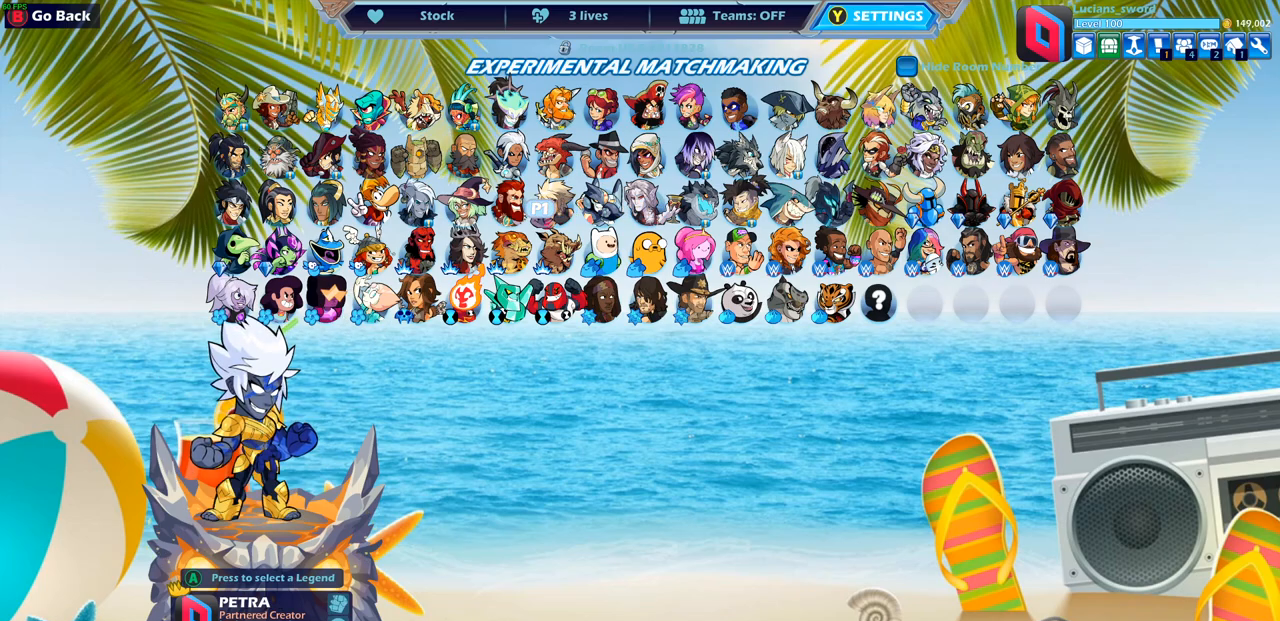
{"buttons": [], "left_stick": "center", "right_stick": "center", "events": []}
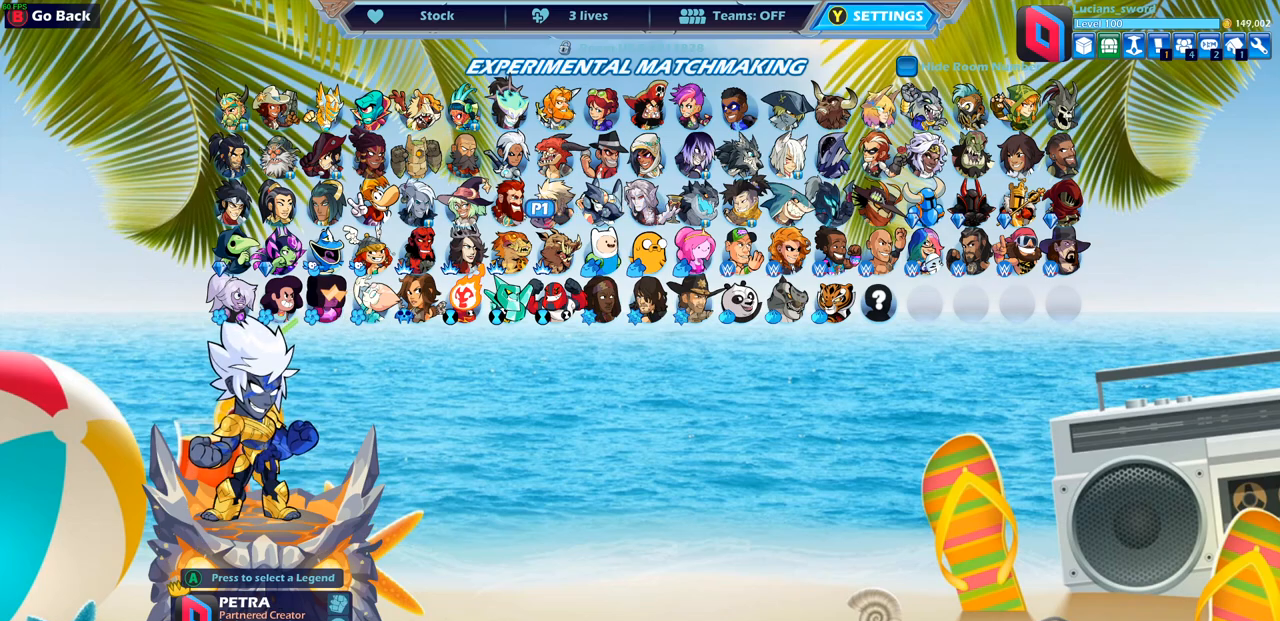
{"buttons": [], "left_stick": "center", "right_stick": "center", "events": []}
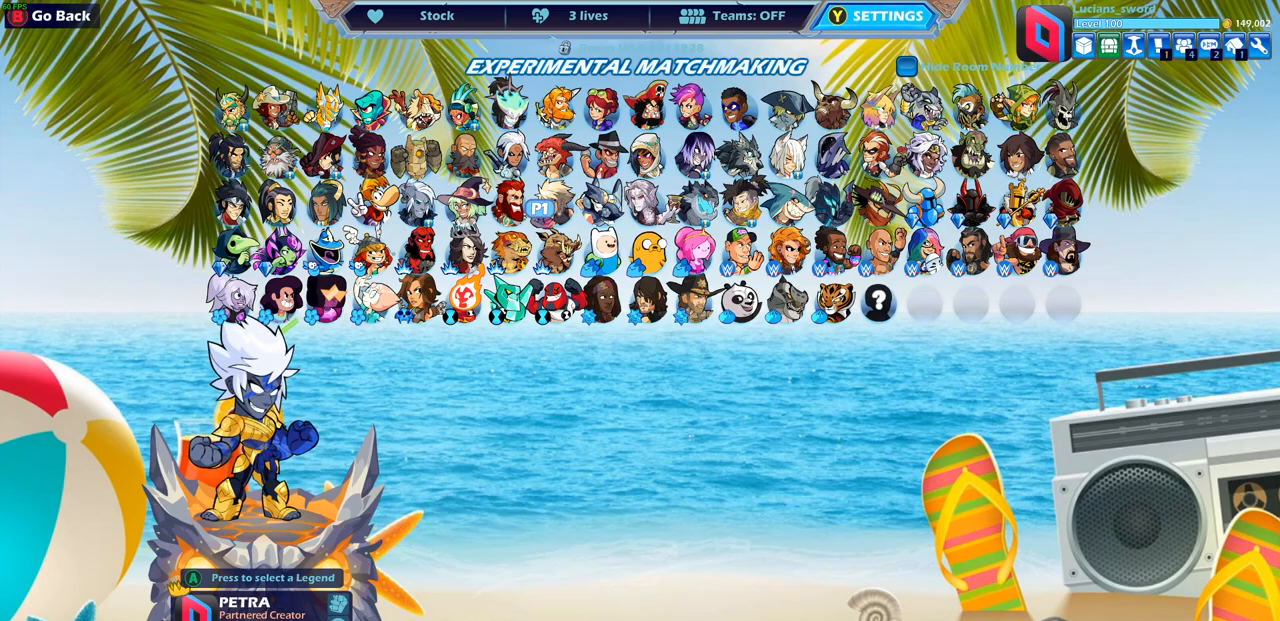
{"buttons": [], "left_stick": "center", "right_stick": "center", "events": []}
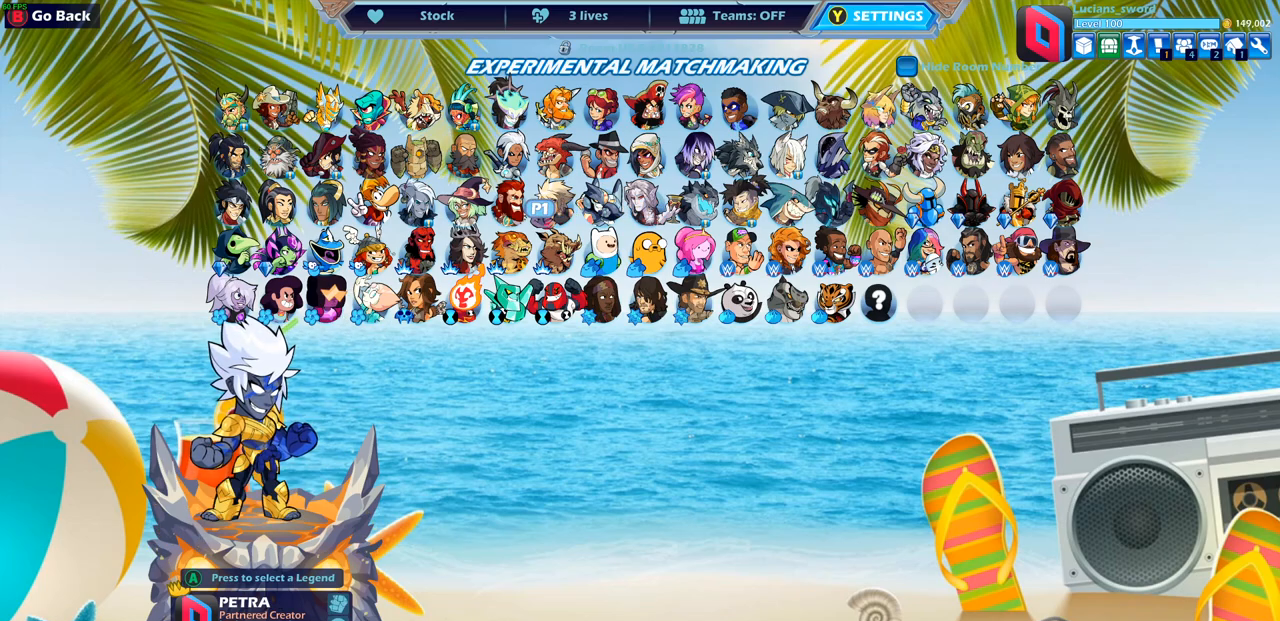
{"buttons": [], "left_stick": "center", "right_stick": "center", "events": []}
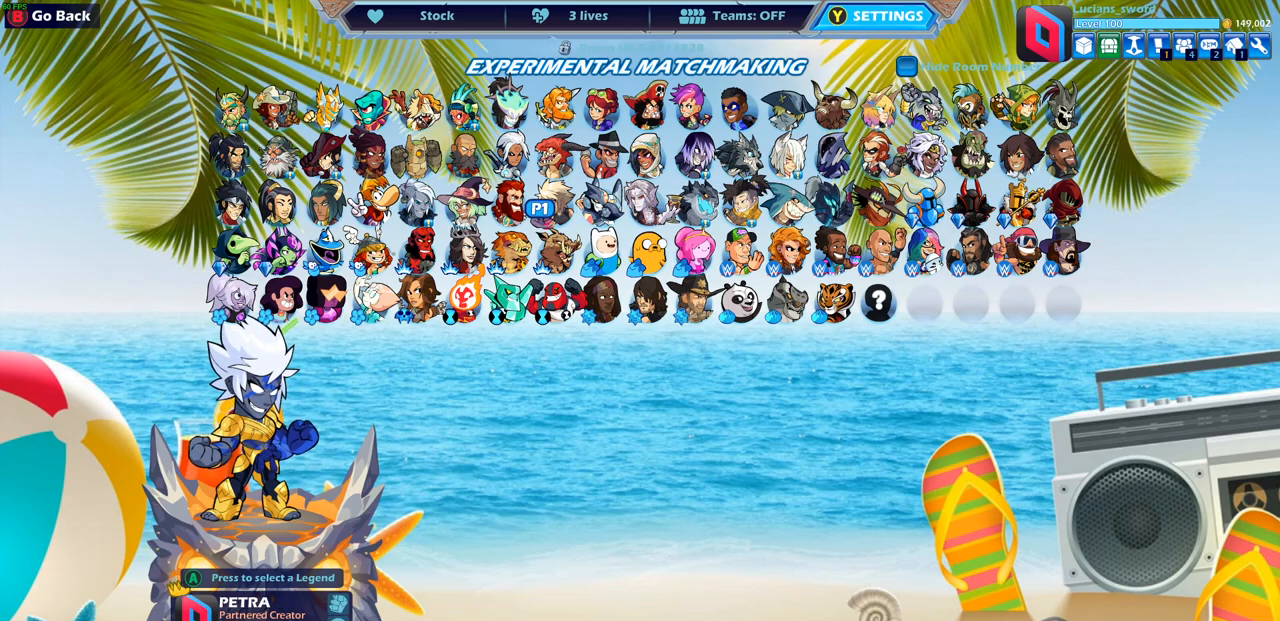
{"buttons": [], "left_stick": "center", "right_stick": "center", "events": []}
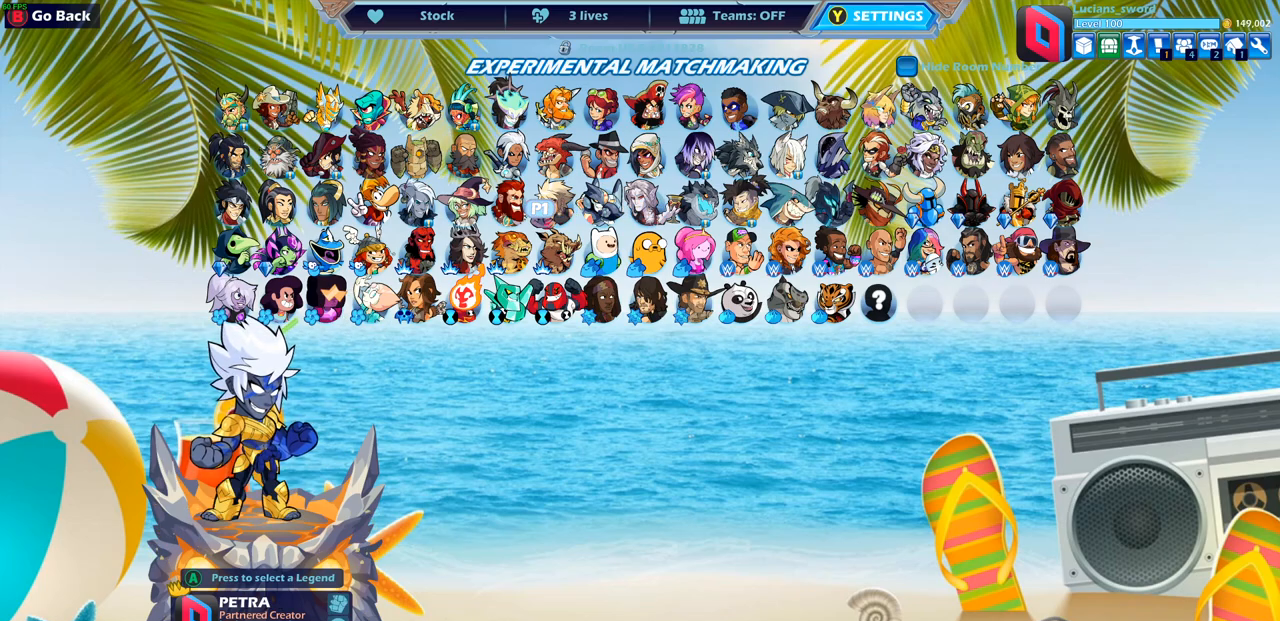
{"buttons": [], "left_stick": "center", "right_stick": "center", "events": []}